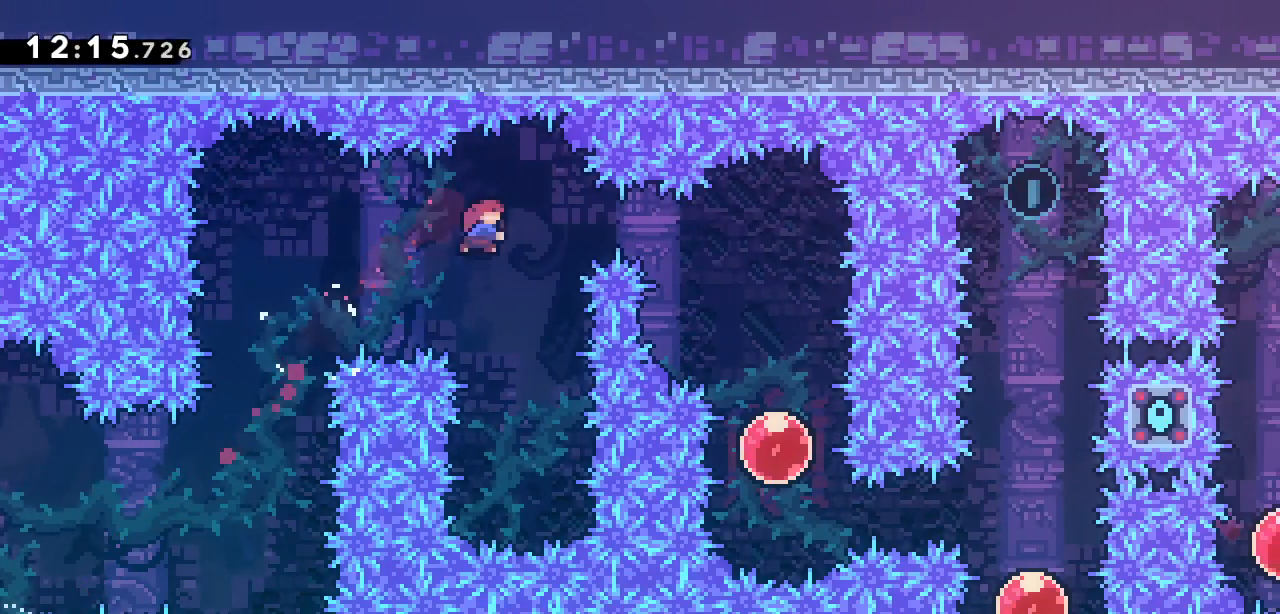
Gameplay with keyboard; each line is a JSON object with the keys held at the frame after it. "events" lists presses ("down") and releases ("up") of "dash", "demo", "down", "grab", "jump", "jump2", "left", "right" and "up" between this image and that frame as [ms after this image, input, new state], when the widget could be followed in between. No other keys are recorded. Mouse input is not recorded. Key names are as the overlay labels them; some are game actions (e.g. jump) rather than physical keys.
{"keys": [], "events": [[200, "dash", "up"], [350, "right", "up"]]}
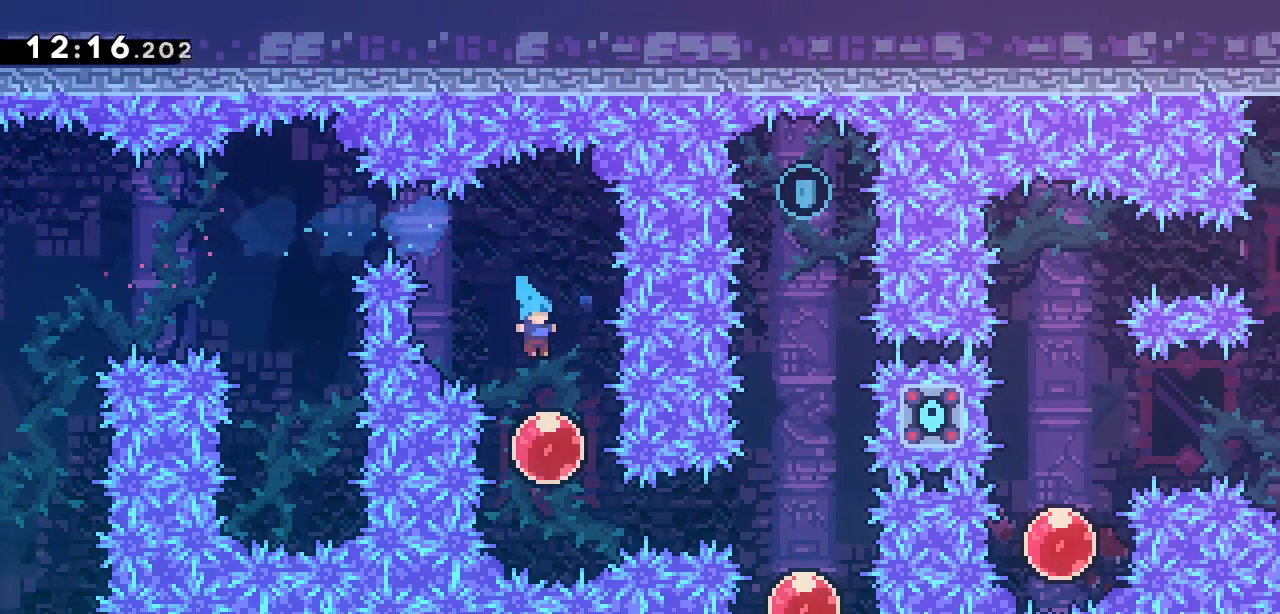
{"keys": [], "events": [[217, "dash", "down"], [217, "up", "down"], [450, "dash", "up"], [450, "up", "up"]]}
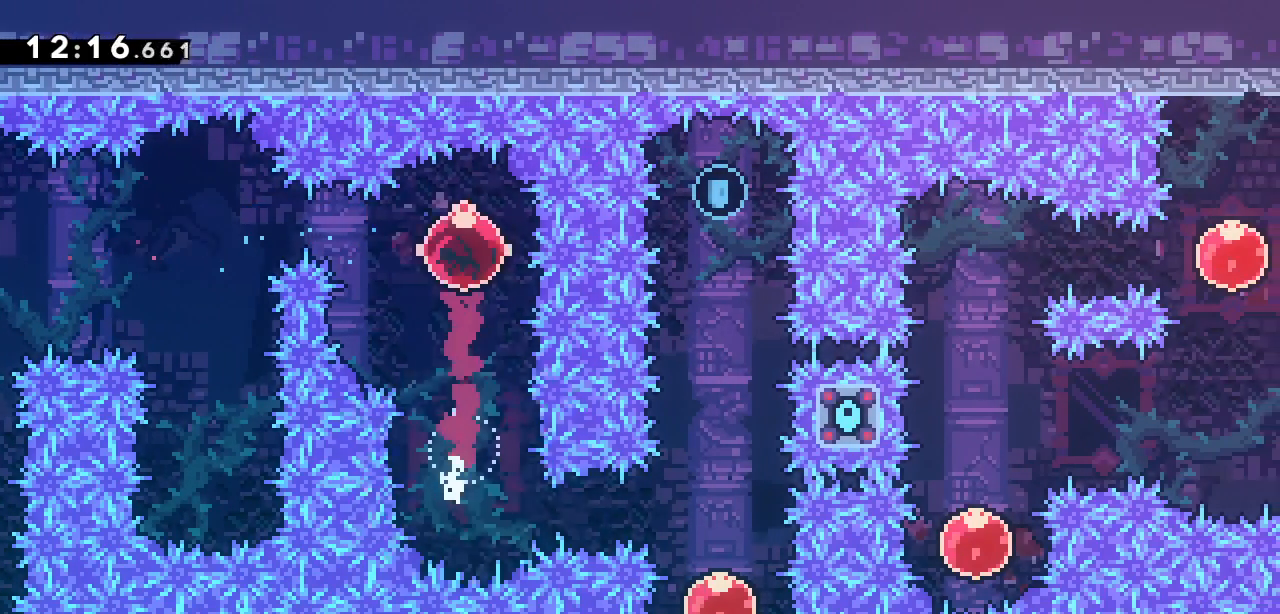
{"keys": ["right"], "events": [[50, "dash", "down"], [50, "down", "down"], [250, "dash", "up"], [250, "down", "up"], [467, "right", "down"]]}
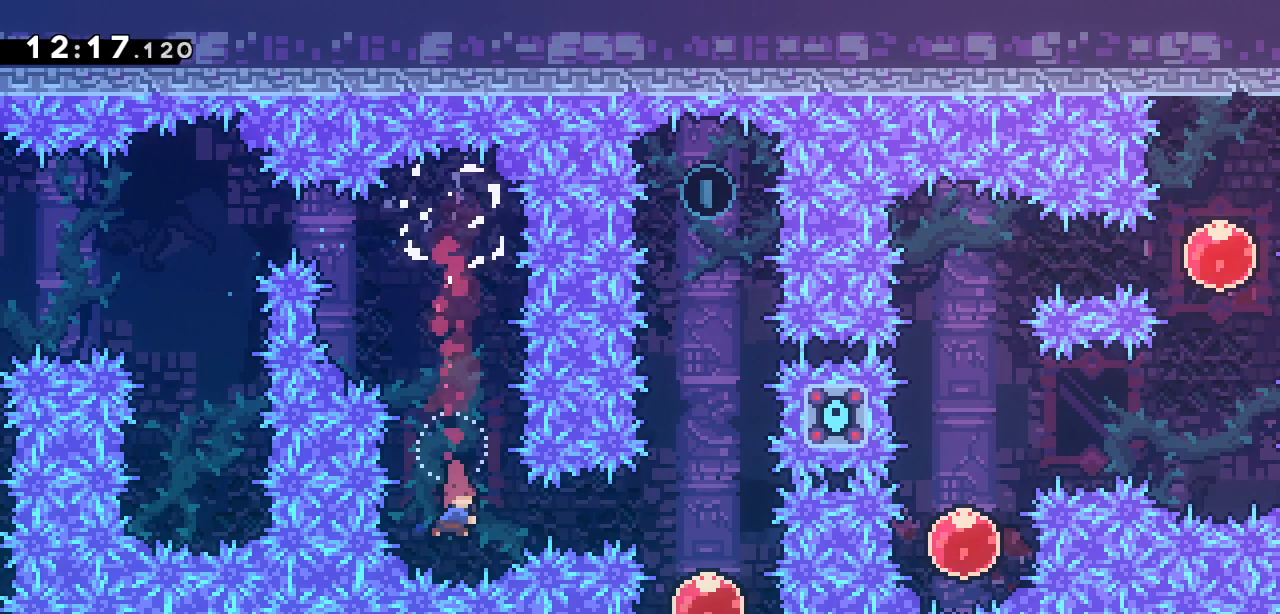
{"keys": [], "events": [[17, "dash", "down"], [217, "dash", "up"], [250, "right", "up"]]}
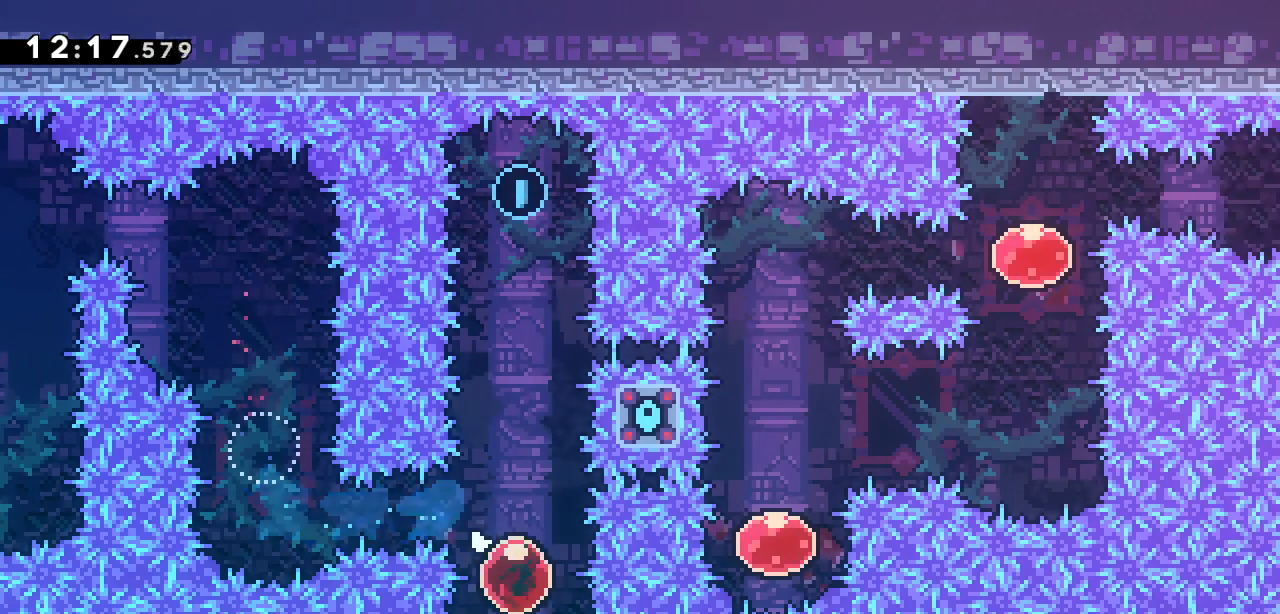
{"keys": ["dash", "up"], "events": [[83, "up", "down"], [133, "dash", "down"], [267, "dash", "up"], [417, "dash", "down"]]}
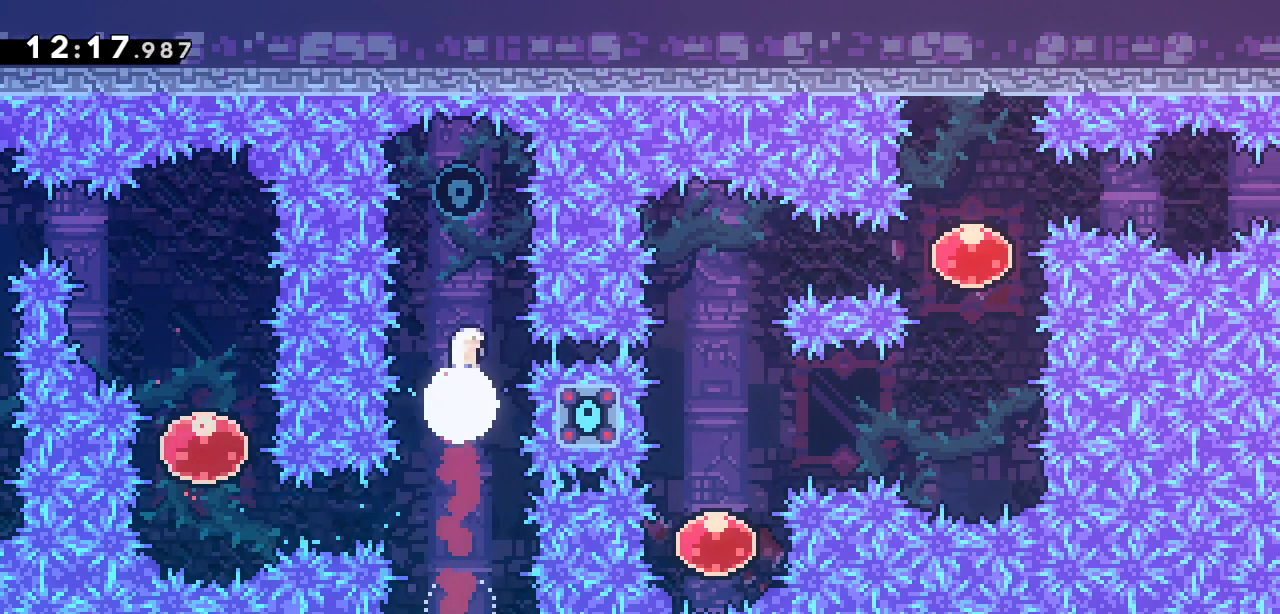
{"keys": [], "events": [[100, "dash", "up"], [200, "up", "up"]]}
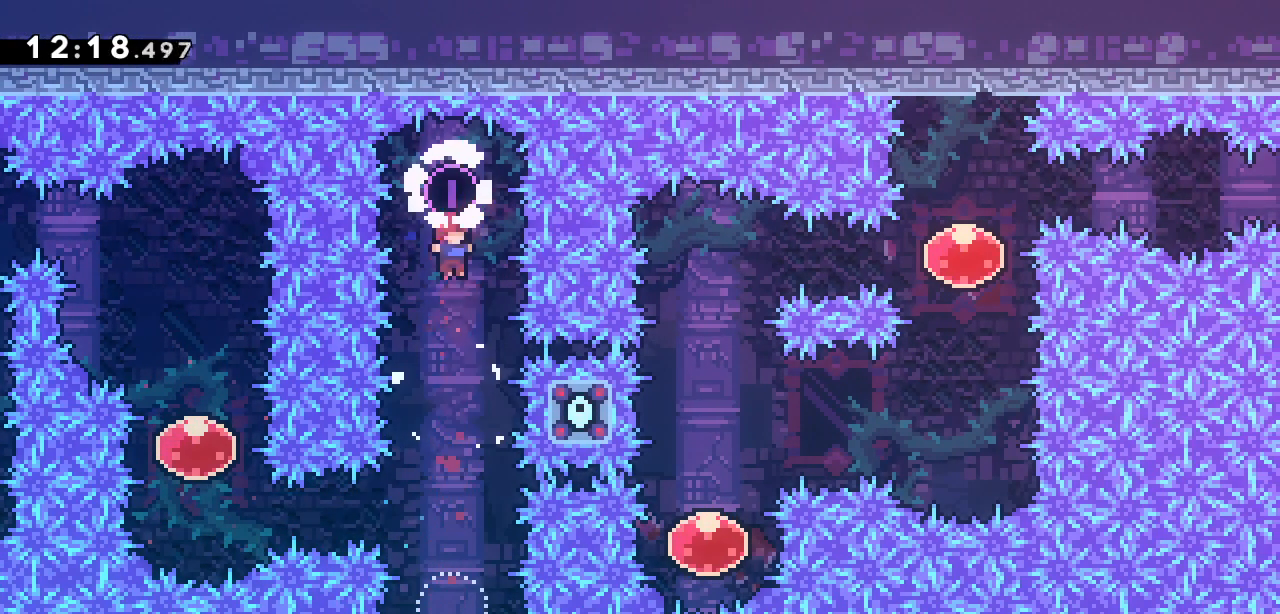
{"keys": [], "events": [[267, "dash", "down"], [267, "up", "down"], [450, "dash", "up"], [483, "up", "up"]]}
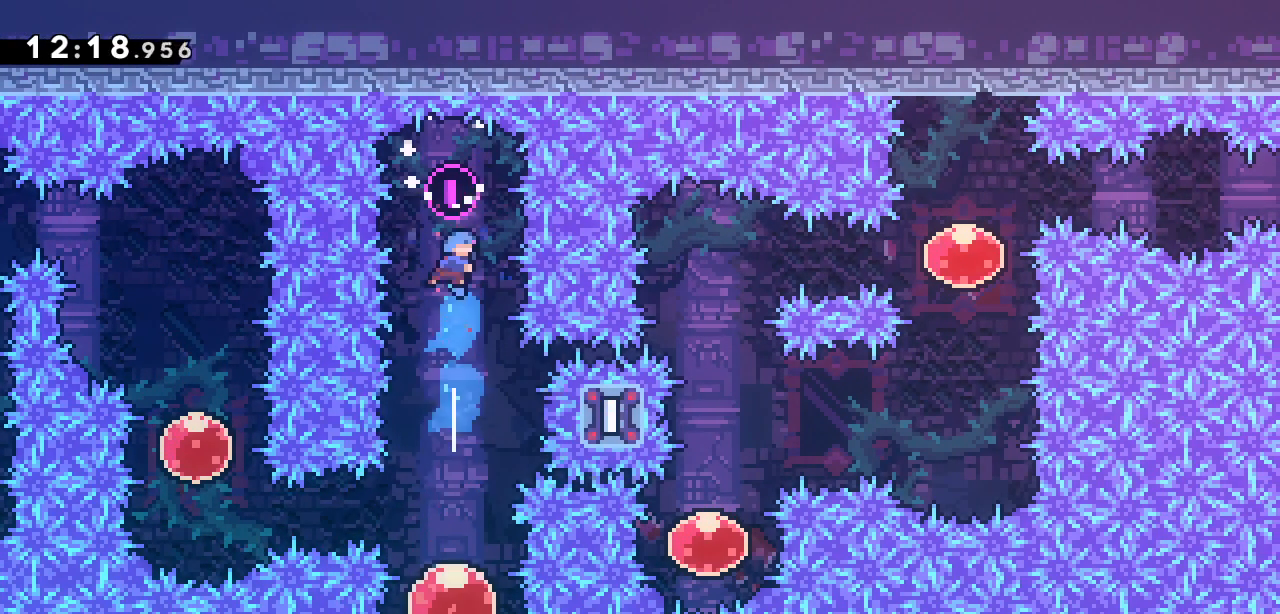
{"keys": [], "events": []}
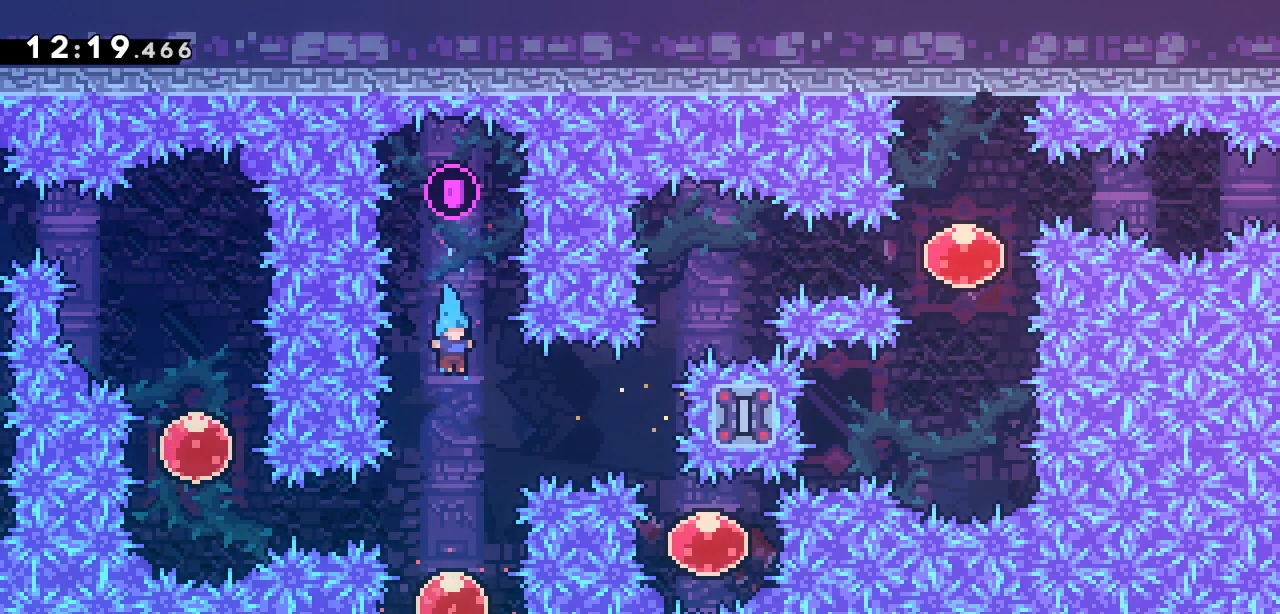
{"keys": ["dash", "up"], "events": [[467, "dash", "down"], [467, "up", "down"]]}
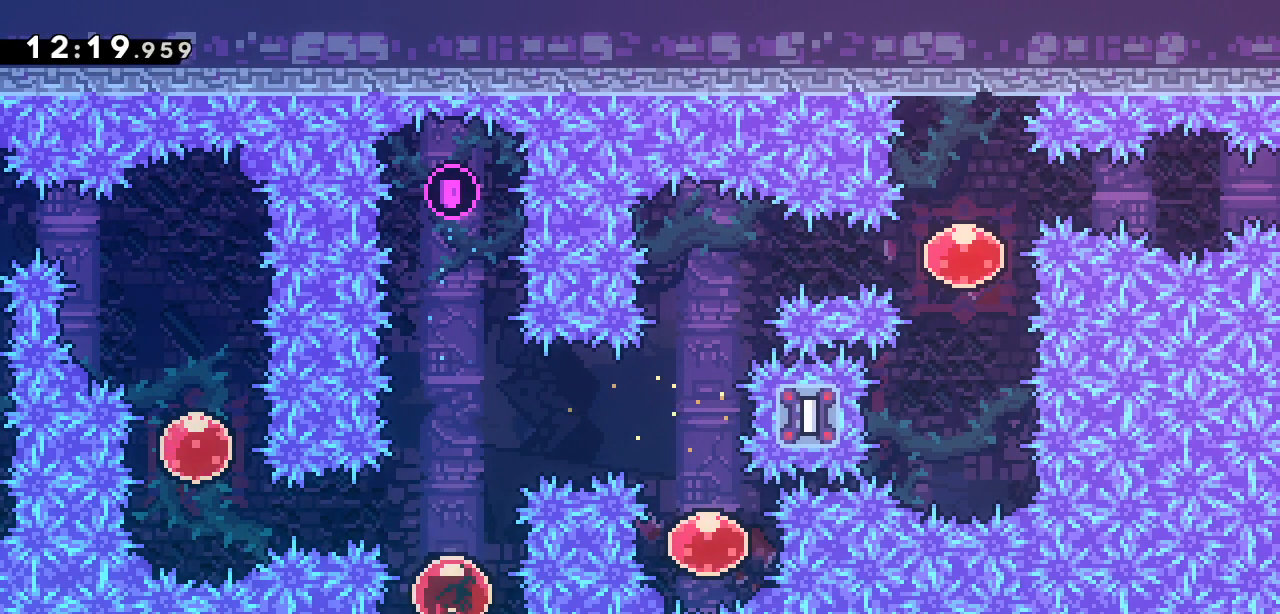
{"keys": [], "events": [[167, "dash", "up"], [217, "dash", "down"], [400, "dash", "up"], [483, "up", "up"]]}
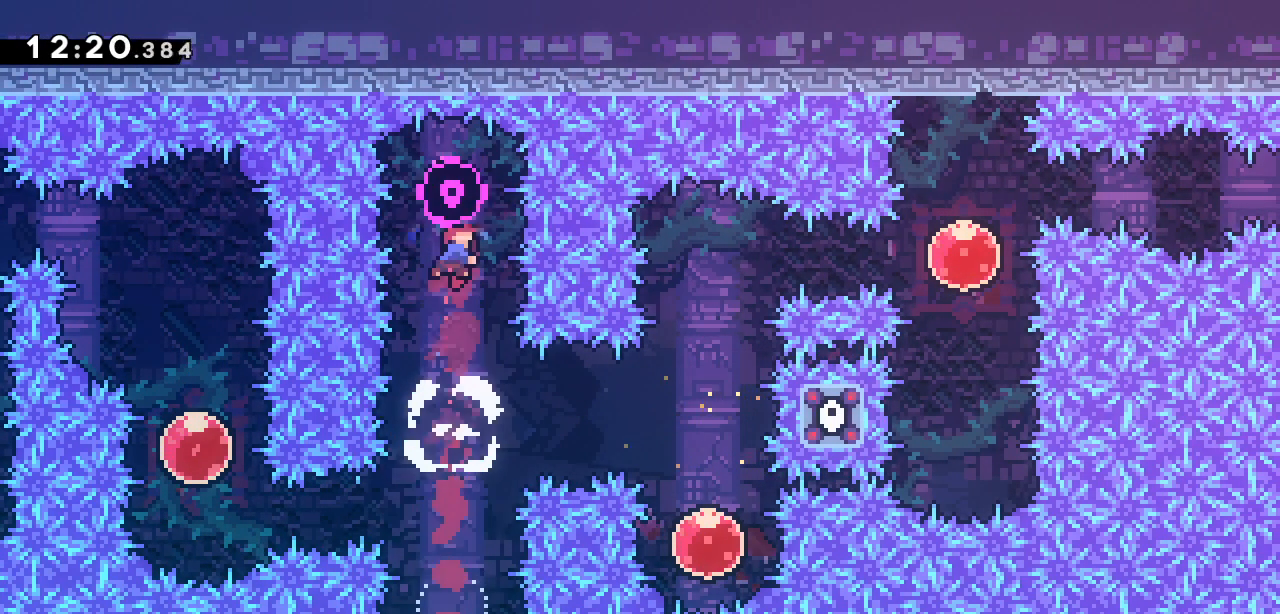
{"keys": [], "events": []}
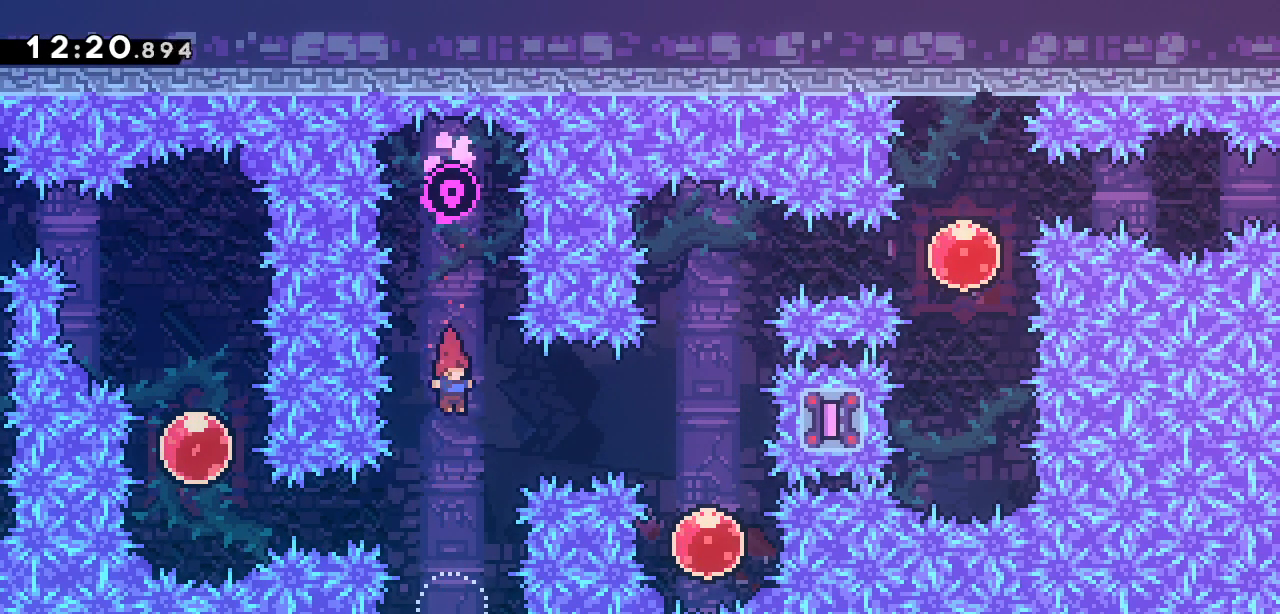
{"keys": [], "events": [[50, "dash", "down"], [50, "right", "down"], [283, "dash", "up"], [383, "right", "up"]]}
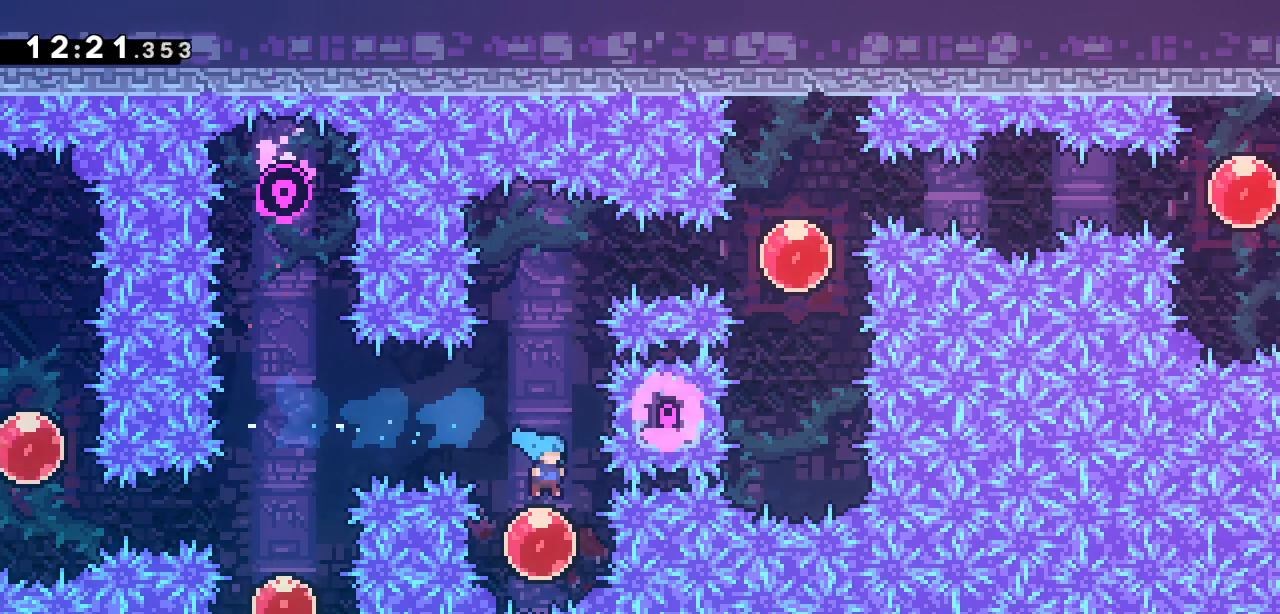
{"keys": [], "events": [[150, "up", "down"], [200, "dash", "down"], [500, "dash", "up"], [500, "up", "up"]]}
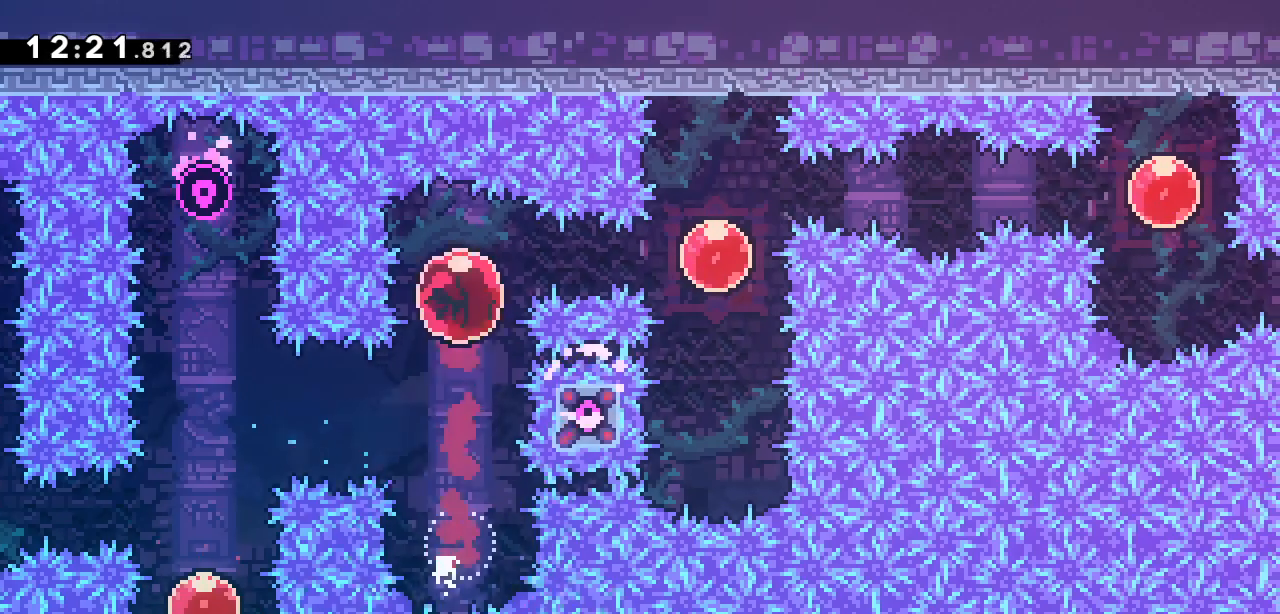
{"keys": ["dash", "up"], "events": [[33, "right", "down"], [83, "dash", "down"], [267, "dash", "up"], [367, "right", "up"], [417, "dash", "down"], [417, "up", "down"]]}
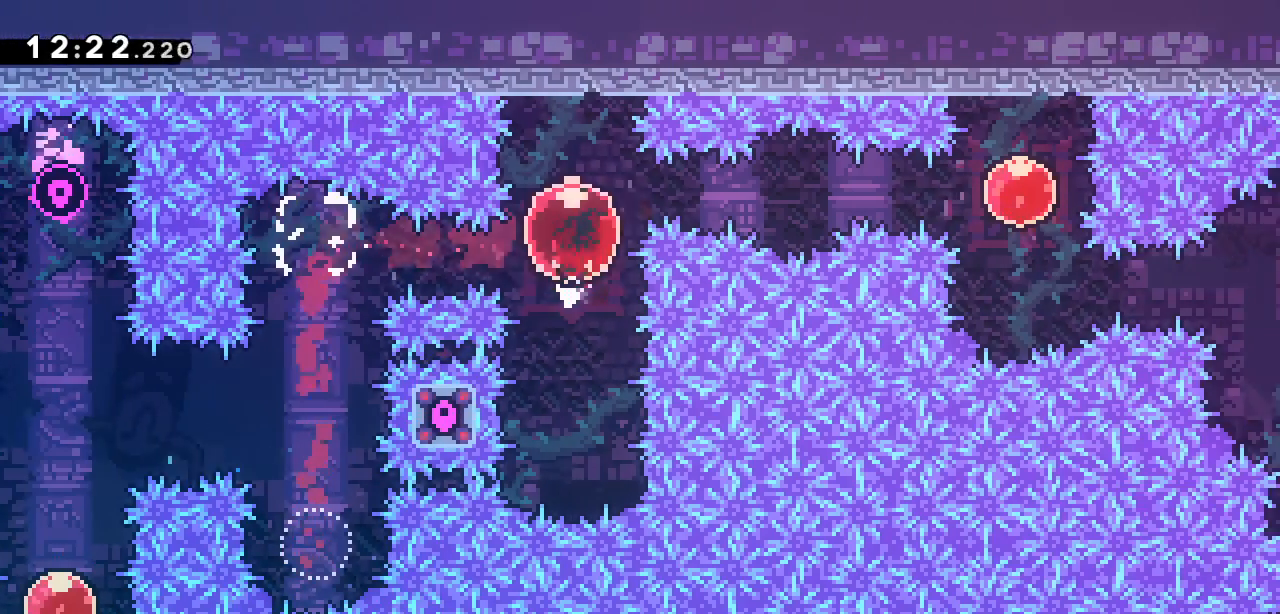
{"keys": ["right"]}
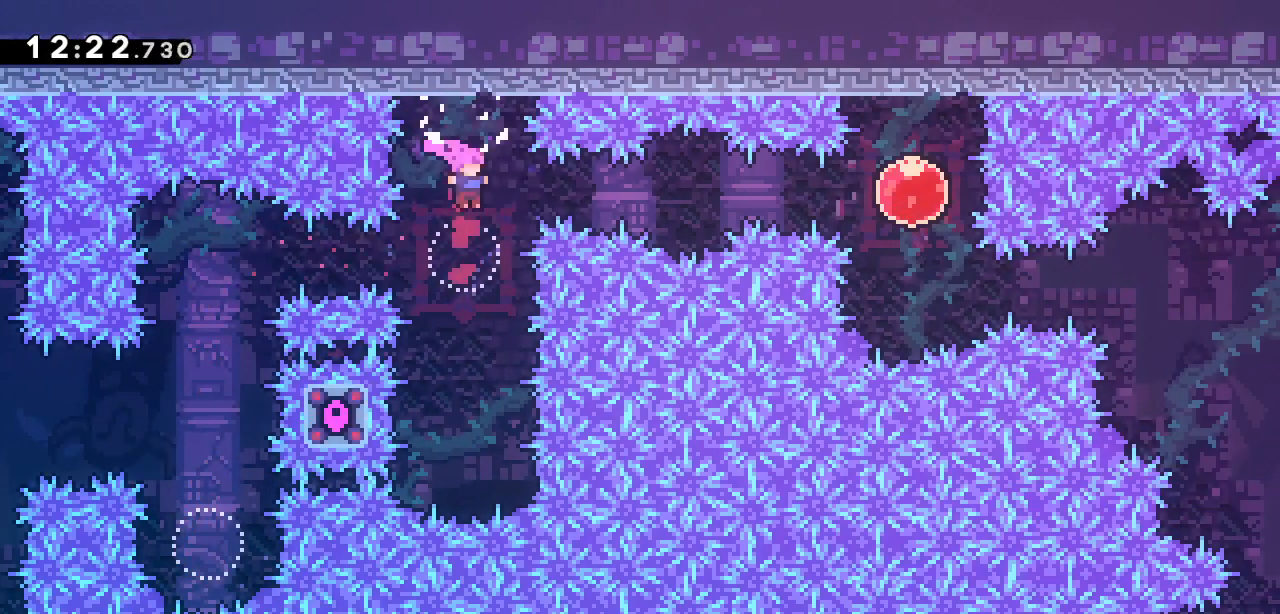
{"keys": ["dash", "right"], "events": [[17, "dash", "down"], [217, "dash", "up"], [300, "dash", "down"]]}
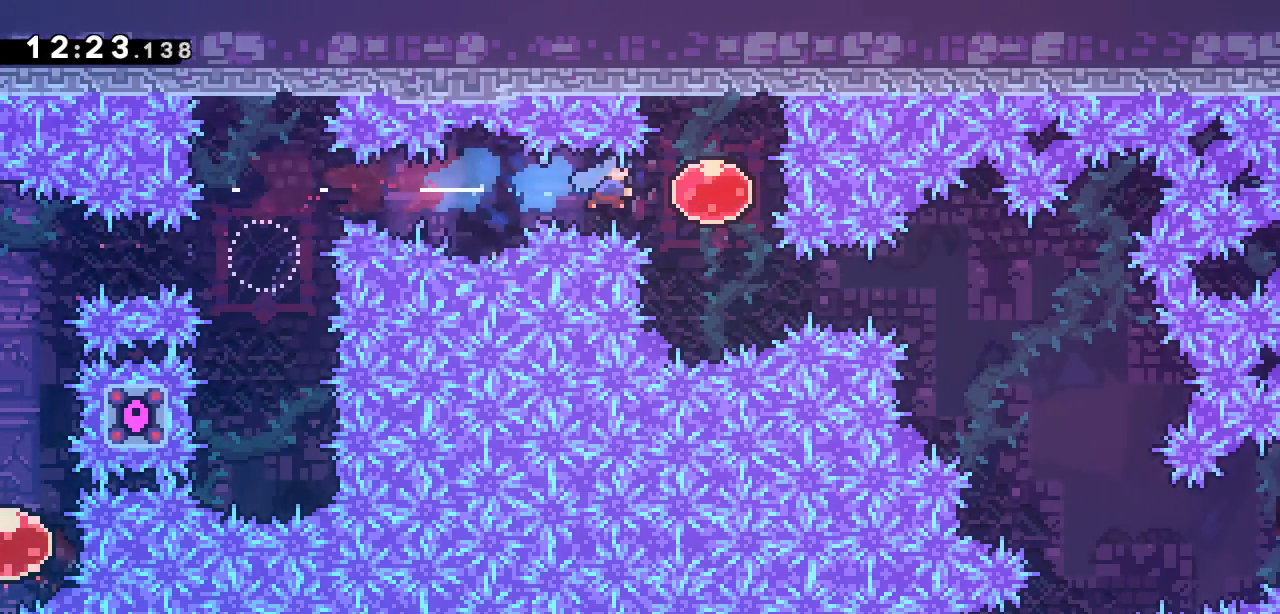
{"keys": [], "events": [[83, "dash", "up"], [150, "up", "down"], [167, "right", "up"], [217, "dash", "down"], [417, "dash", "up"], [467, "up", "up"]]}
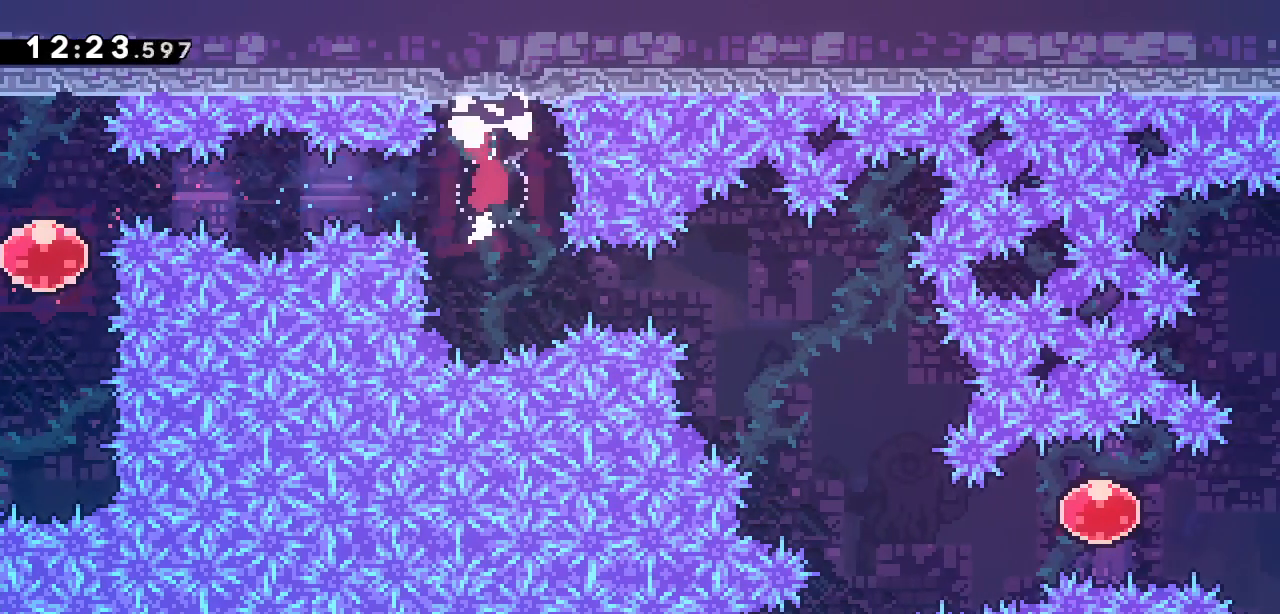
{"keys": ["dash", "right"], "events": [[383, "right", "down"], [417, "dash", "down"]]}
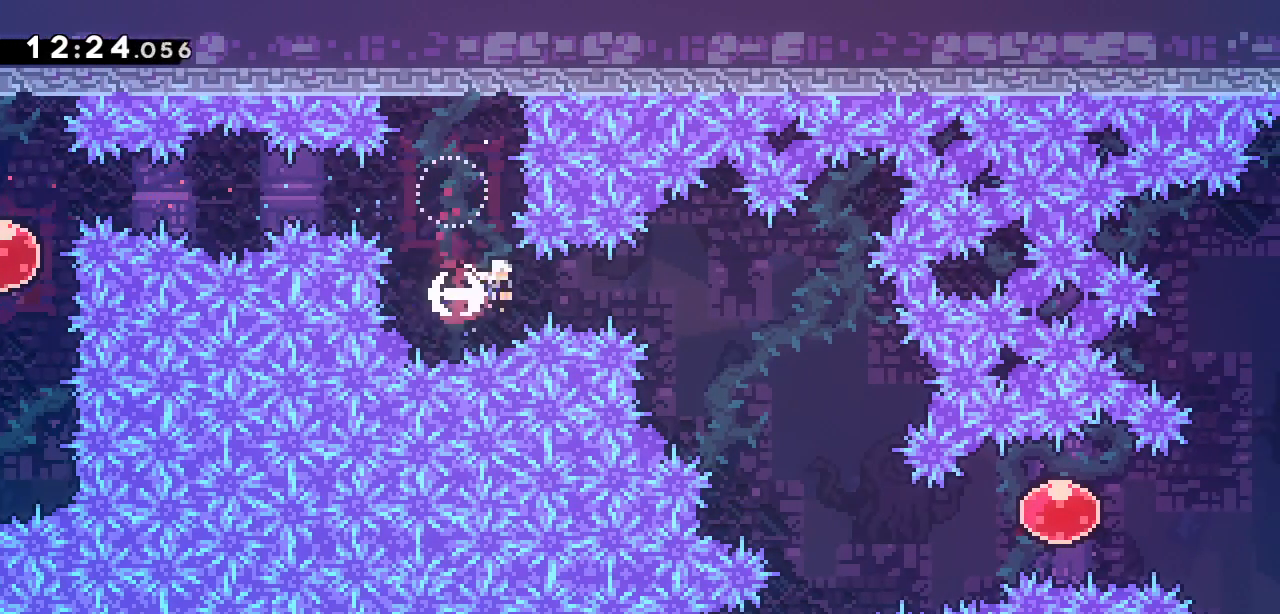
{"keys": ["right"], "events": [[150, "dash", "up"]]}
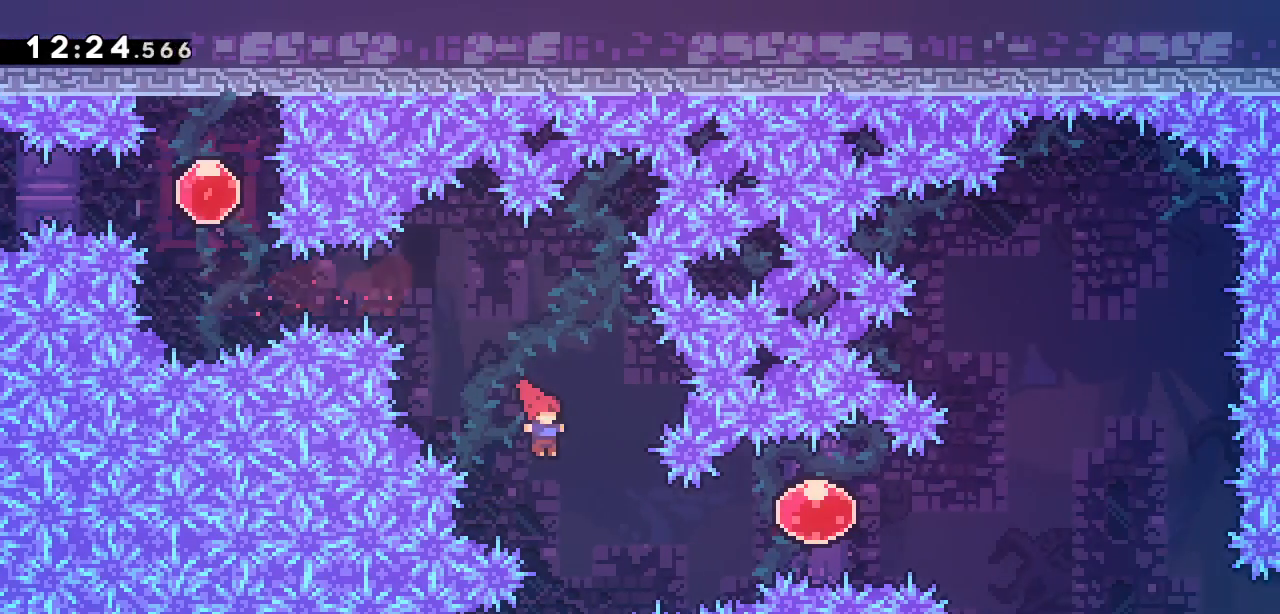
{"keys": ["right"], "events": [[183, "dash", "down"], [400, "dash", "up"]]}
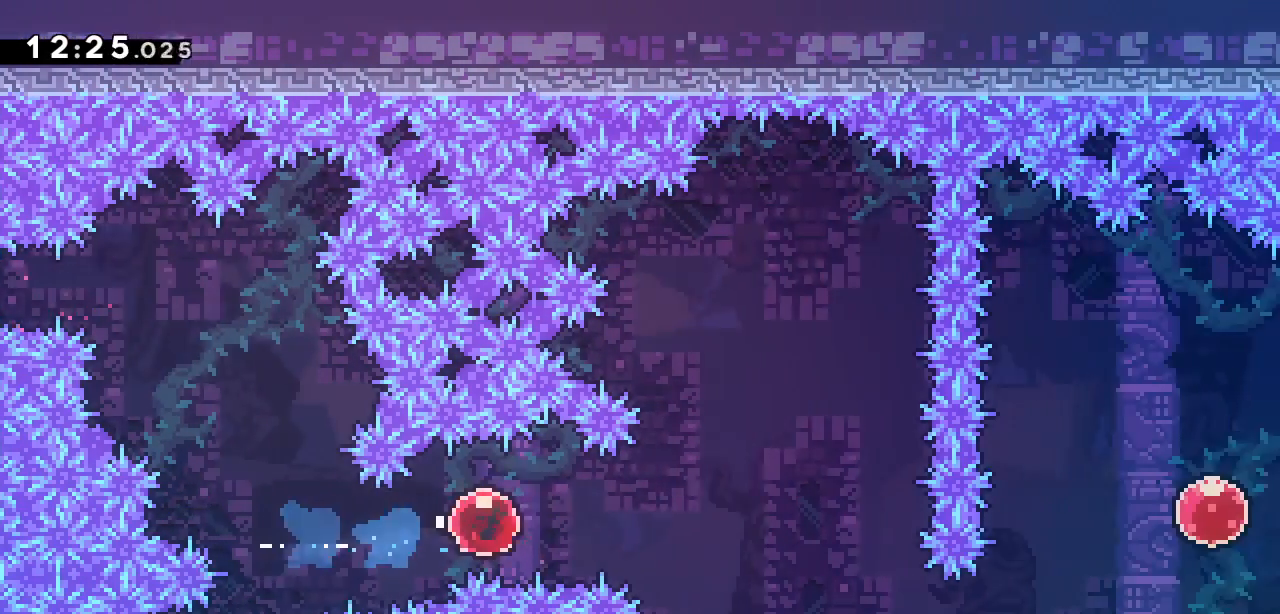
{"keys": ["dash", "down", "right"], "events": [[50, "dash", "down"], [233, "dash", "up"], [317, "dash", "down"], [317, "down", "down"]]}
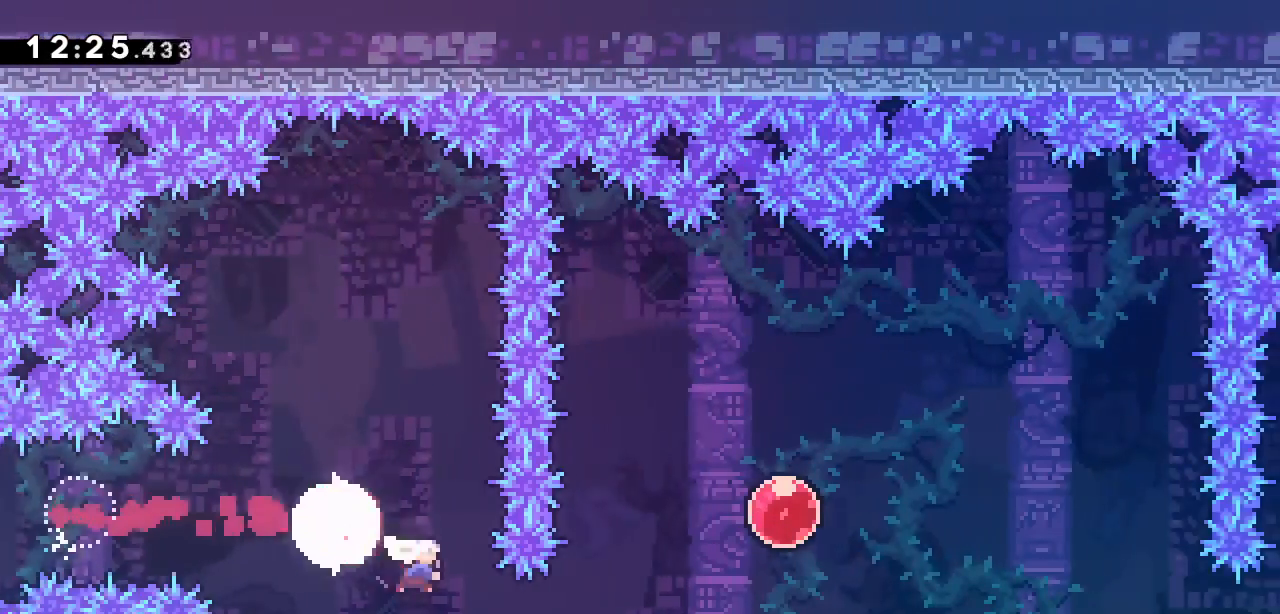
{"keys": ["right"], "events": [[17, "down", "up"], [67, "dash", "up"], [117, "up", "down"], [167, "dash", "down"], [350, "up", "up"], [400, "dash", "up"]]}
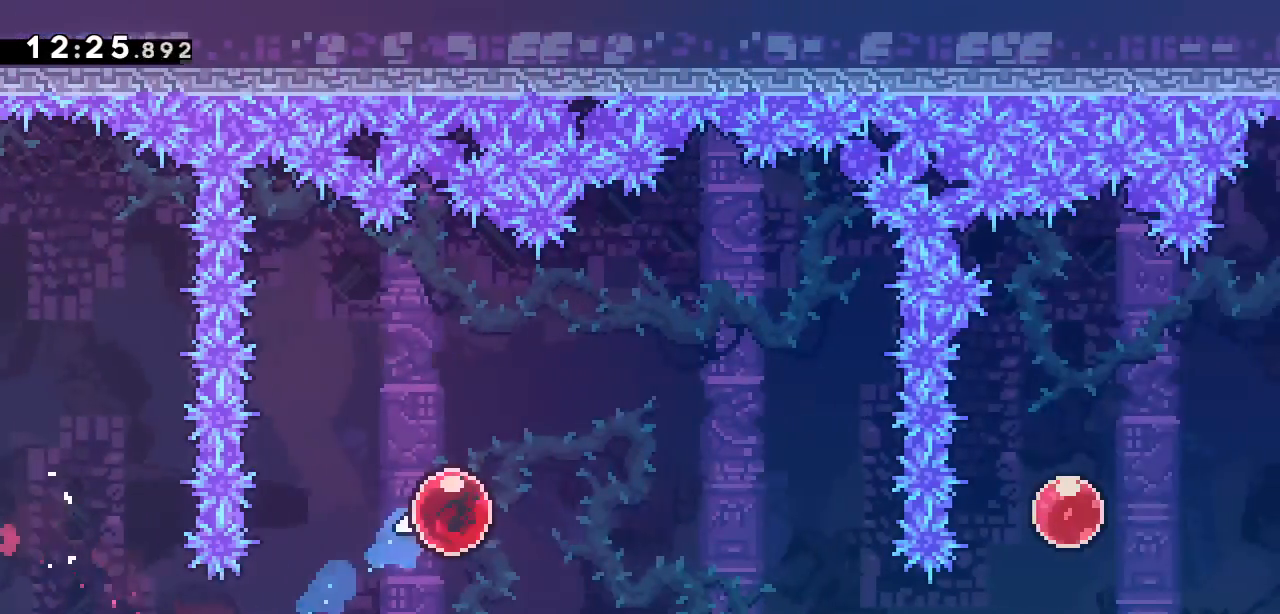
{"keys": ["dash", "down", "right"], "events": [[83, "dash", "down"], [267, "dash", "up"], [367, "dash", "down"], [367, "down", "down"]]}
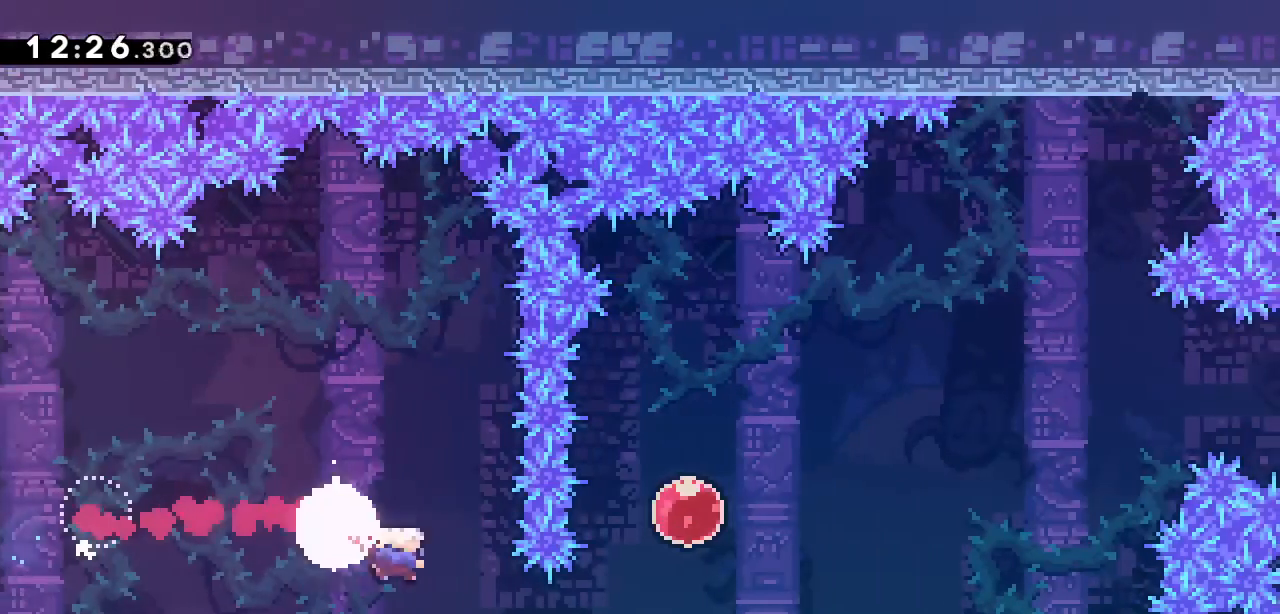
{"keys": ["right"], "events": [[50, "down", "up"], [100, "dash", "up"], [150, "dash", "down"], [150, "up", "down"], [333, "up", "up"], [433, "dash", "up"]]}
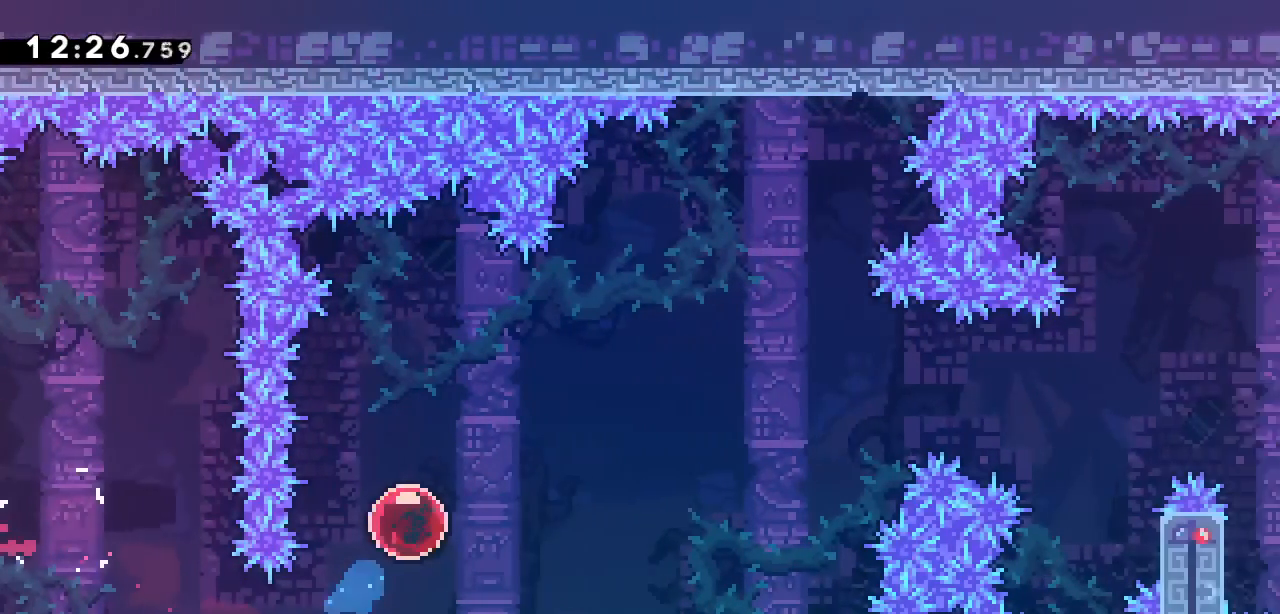
{"keys": ["dash", "right", "up"], "events": [[33, "dash", "down"], [250, "dash", "up"], [450, "dash", "down"], [450, "up", "down"]]}
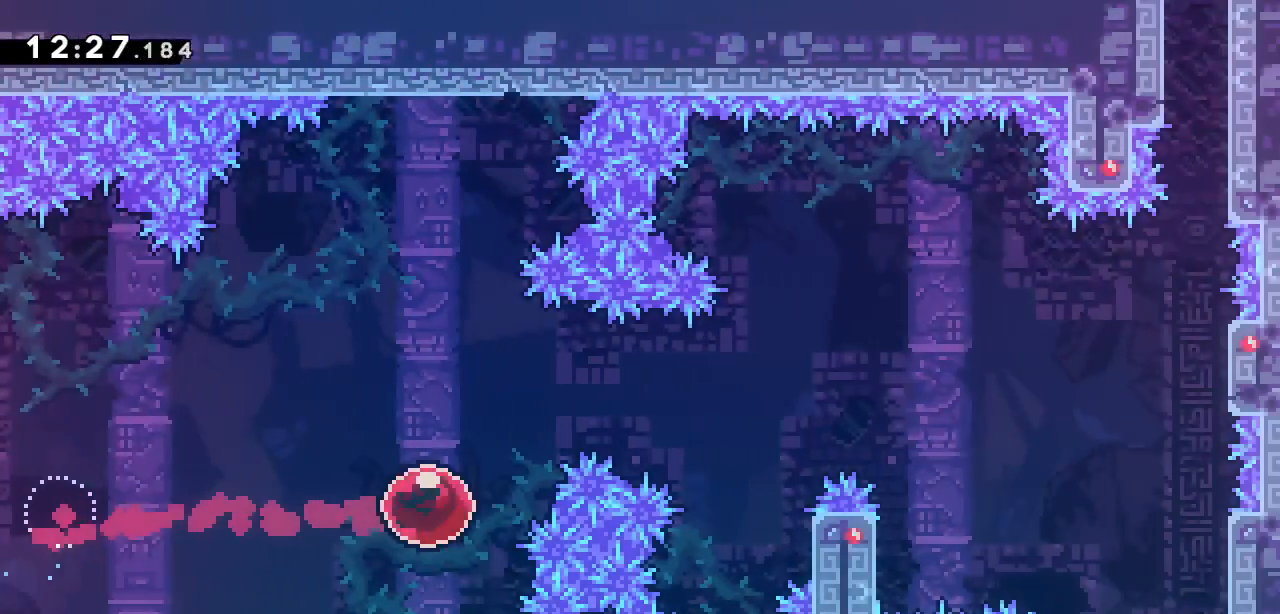
{"keys": ["right", "up"], "events": [[133, "dash", "up"]]}
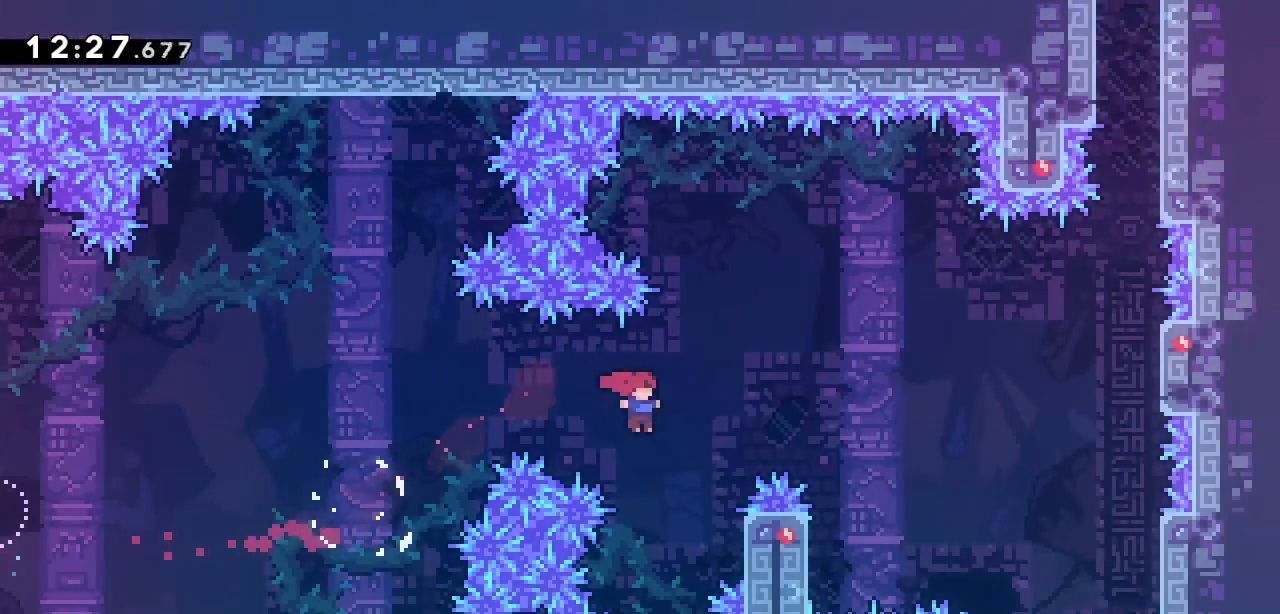
{"keys": ["right", "up"], "events": [[50, "dash", "down"], [467, "dash", "up"]]}
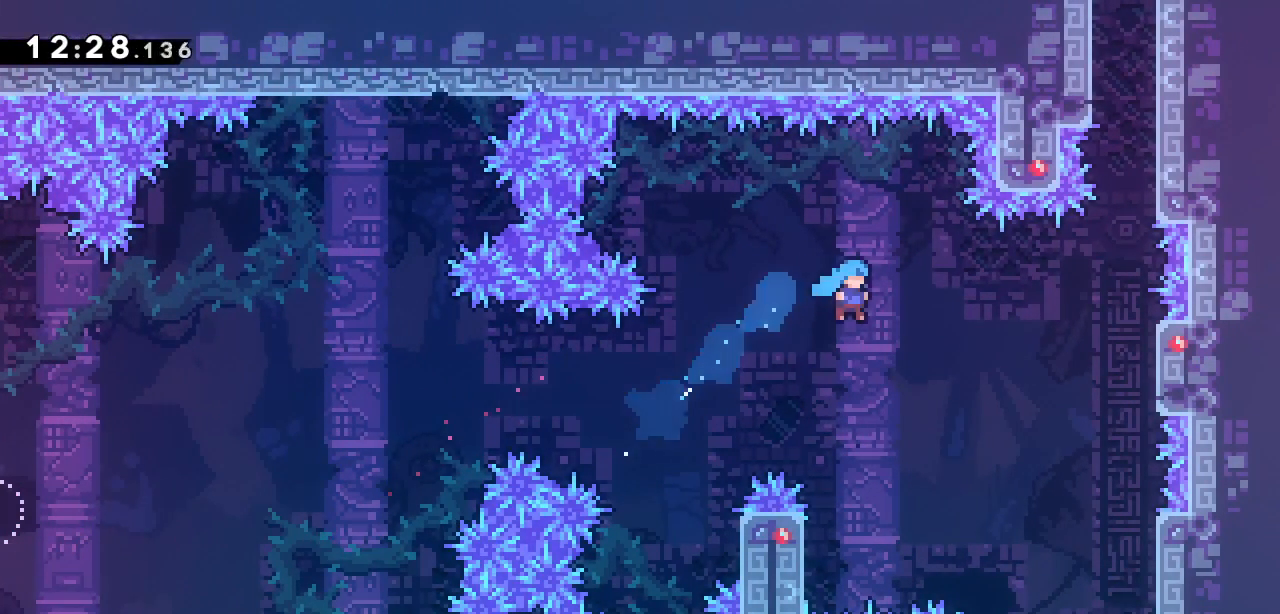
{"keys": ["grab", "left"], "events": [[17, "right", "up"], [17, "up", "up"], [217, "left", "down"], [250, "grab", "down"]]}